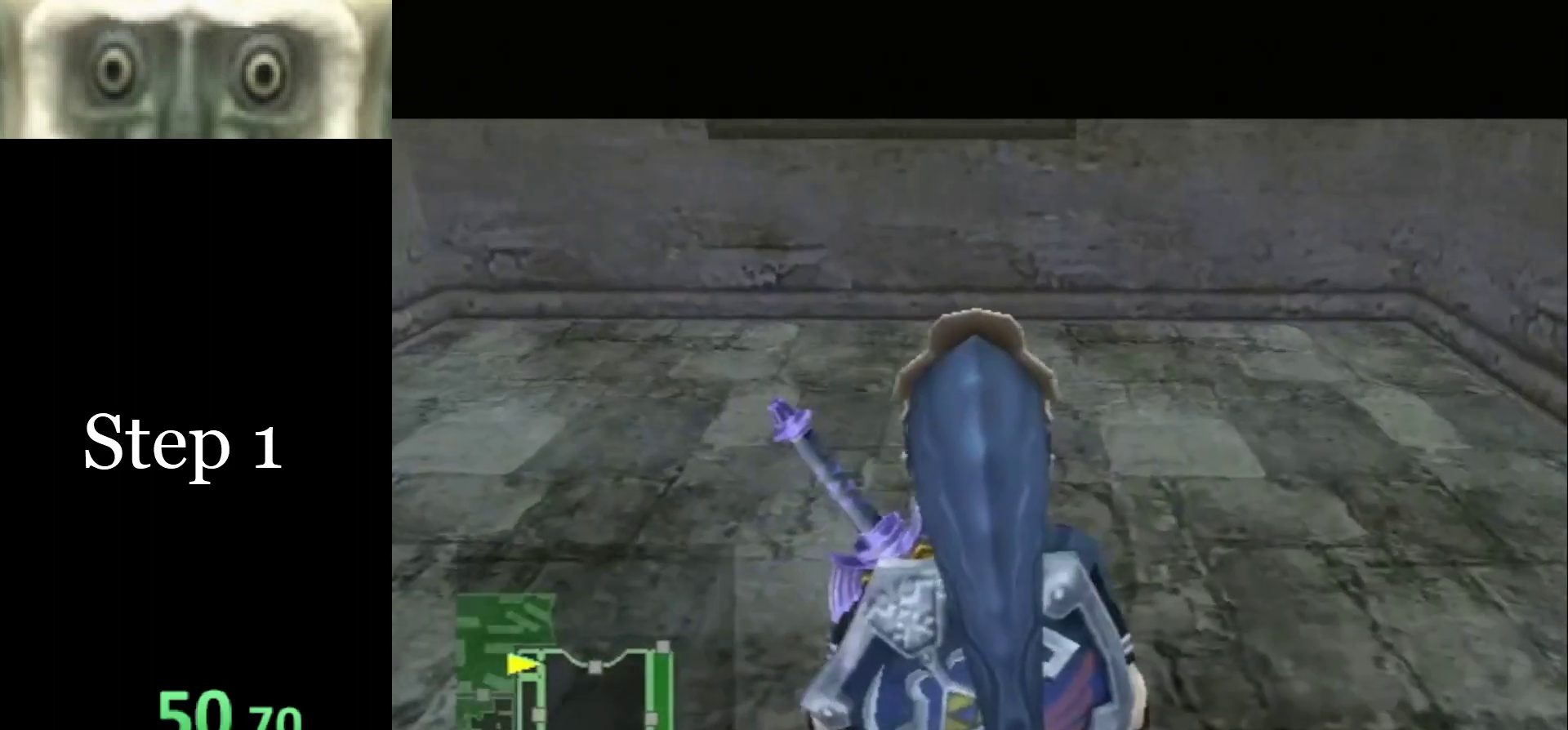
Gameplay with a controller (Nintendo layout); each line is a JSON object with the inputs held at the frame after it. "events" lists button and stick changes between this image and that frame as [ms after this image, input, new state], when the widget could be followed in between. Not read: L3 R3.
{"buttons": ["A"], "left_stick": "center", "right_stick": "center", "events": [[67, "Z", "up"], [100, "Z", "down"], [167, "A", "down"], [167, "Z", "up"], [267, "A", "up"], [300, "A", "down"], [367, "A", "up"], [400, "A", "down"], [467, "A", "up"], [500, "A", "down"]]}
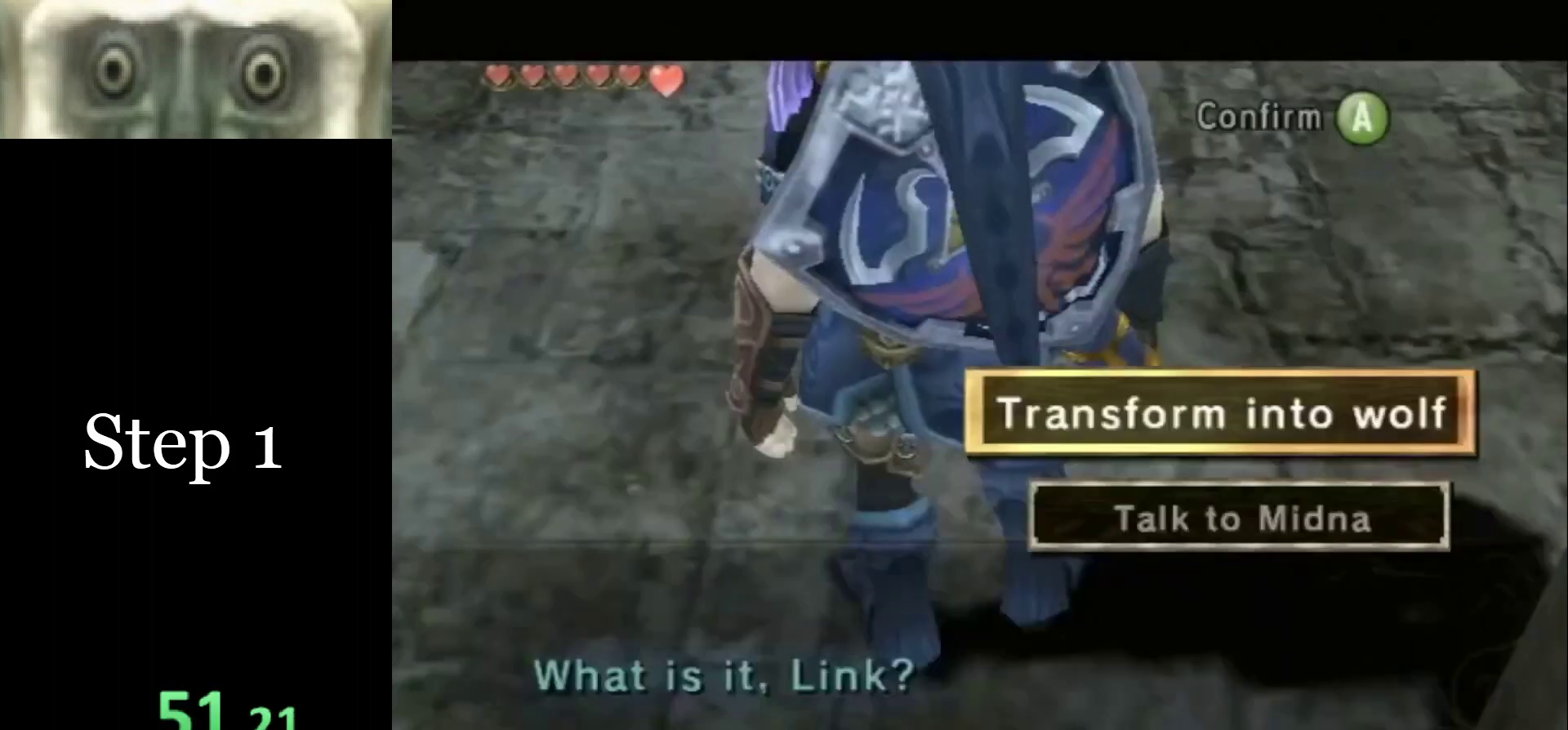
{"buttons": [], "left_stick": "center", "right_stick": "center", "events": [[67, "A", "up"]]}
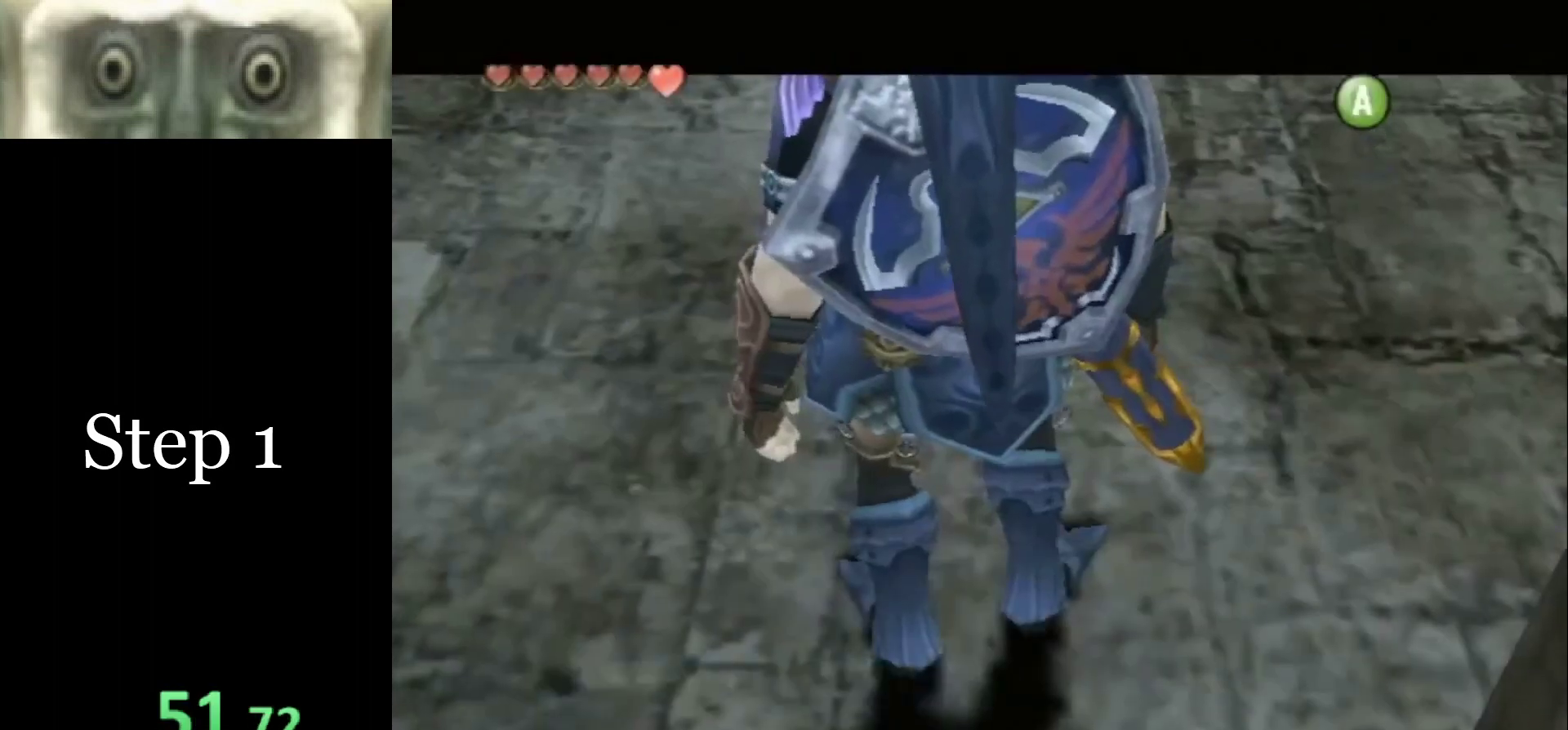
{"buttons": [], "left_stick": "up", "right_stick": "center", "events": [[233, "left_stick", "up"]]}
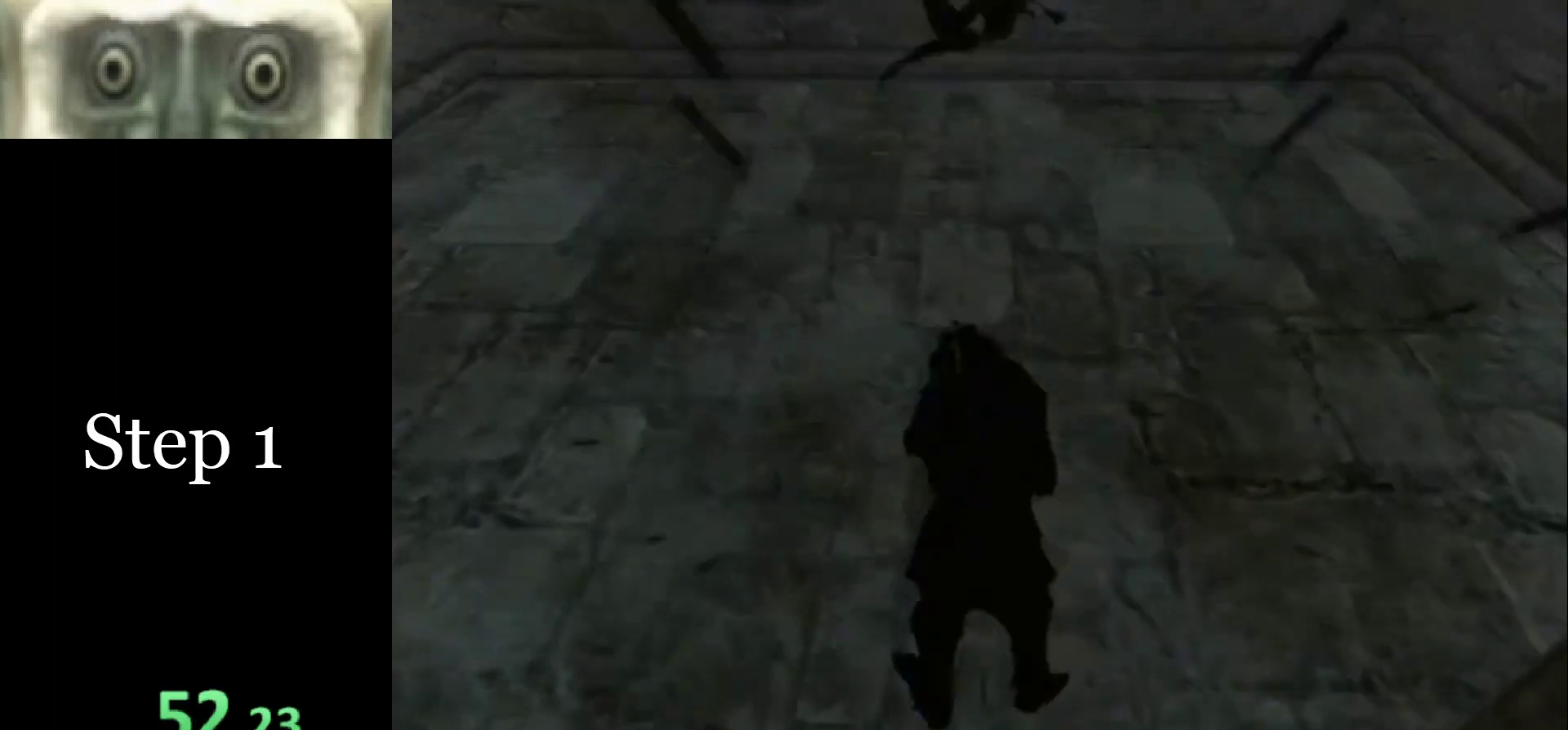
{"buttons": [], "left_stick": "up", "right_stick": "center", "events": []}
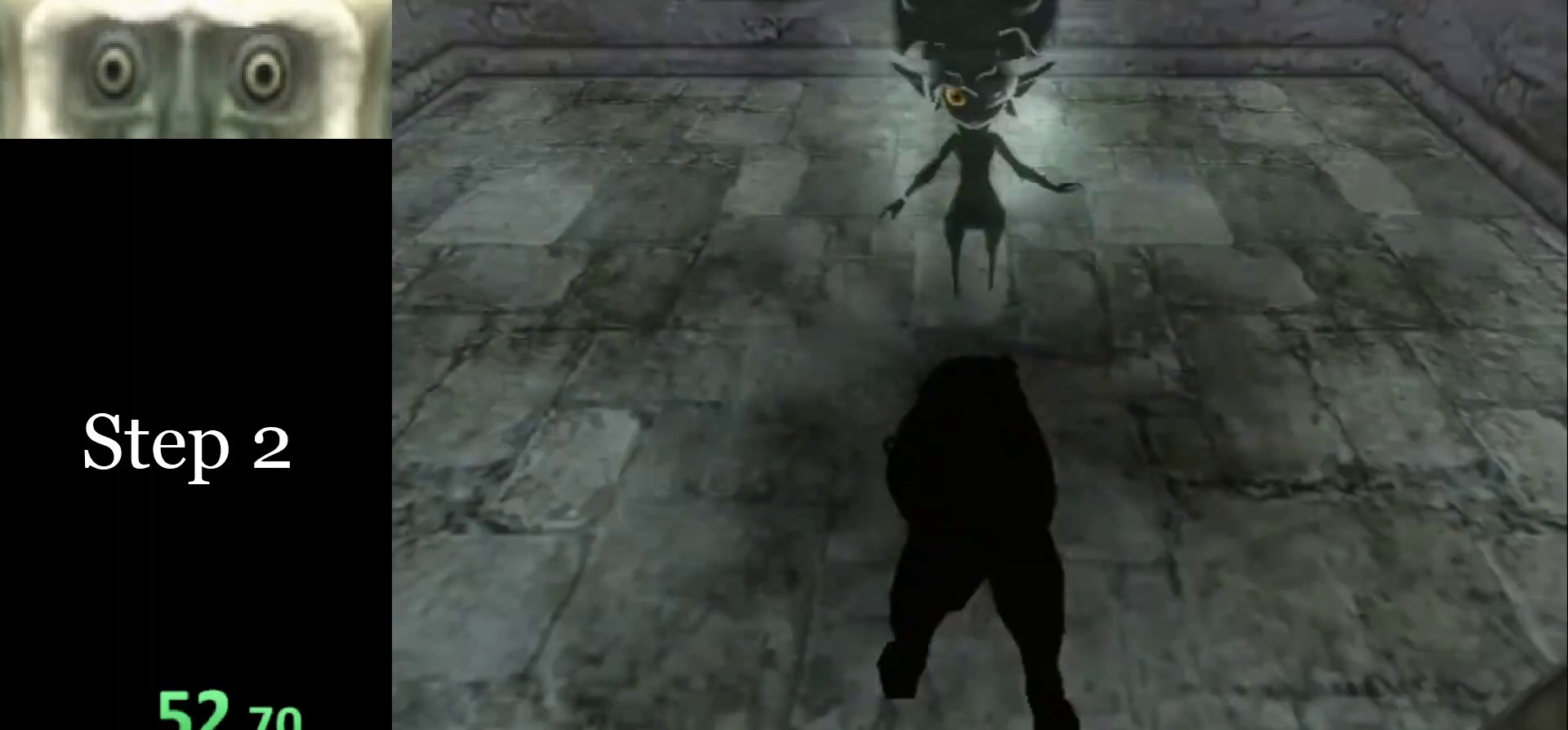
{"buttons": [], "left_stick": "up", "right_stick": "center", "events": [[33, "A", "down"], [100, "A", "up"], [167, "A", "down"], [233, "A", "up"], [333, "A", "down"], [367, "A", "up"], [433, "A", "down"], [500, "A", "up"]]}
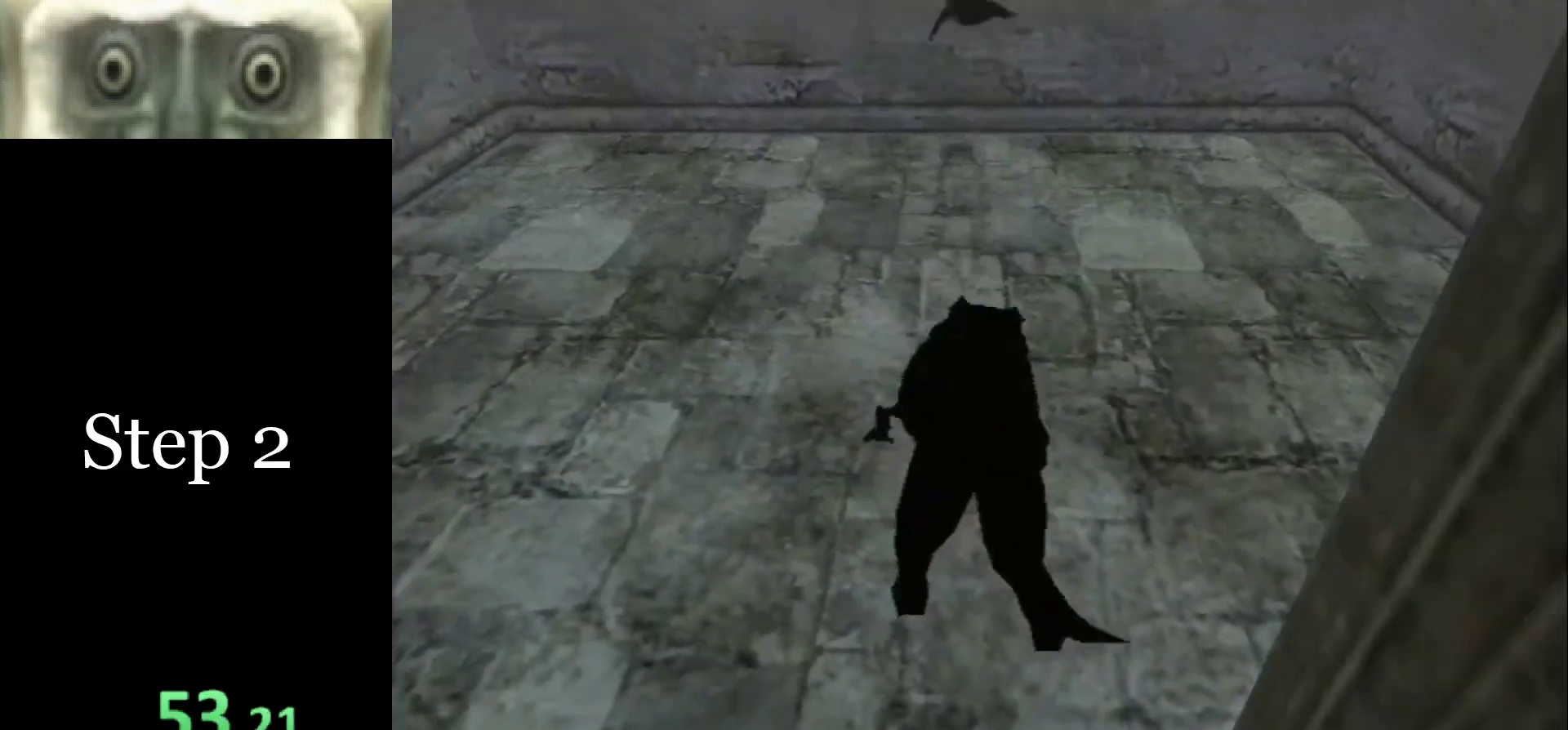
{"buttons": [], "left_stick": "up", "right_stick": "center", "events": [[67, "A", "down"], [100, "A", "up"], [167, "A", "down"], [233, "A", "up"], [300, "A", "down"], [367, "A", "up"], [400, "A", "down"], [467, "A", "up"]]}
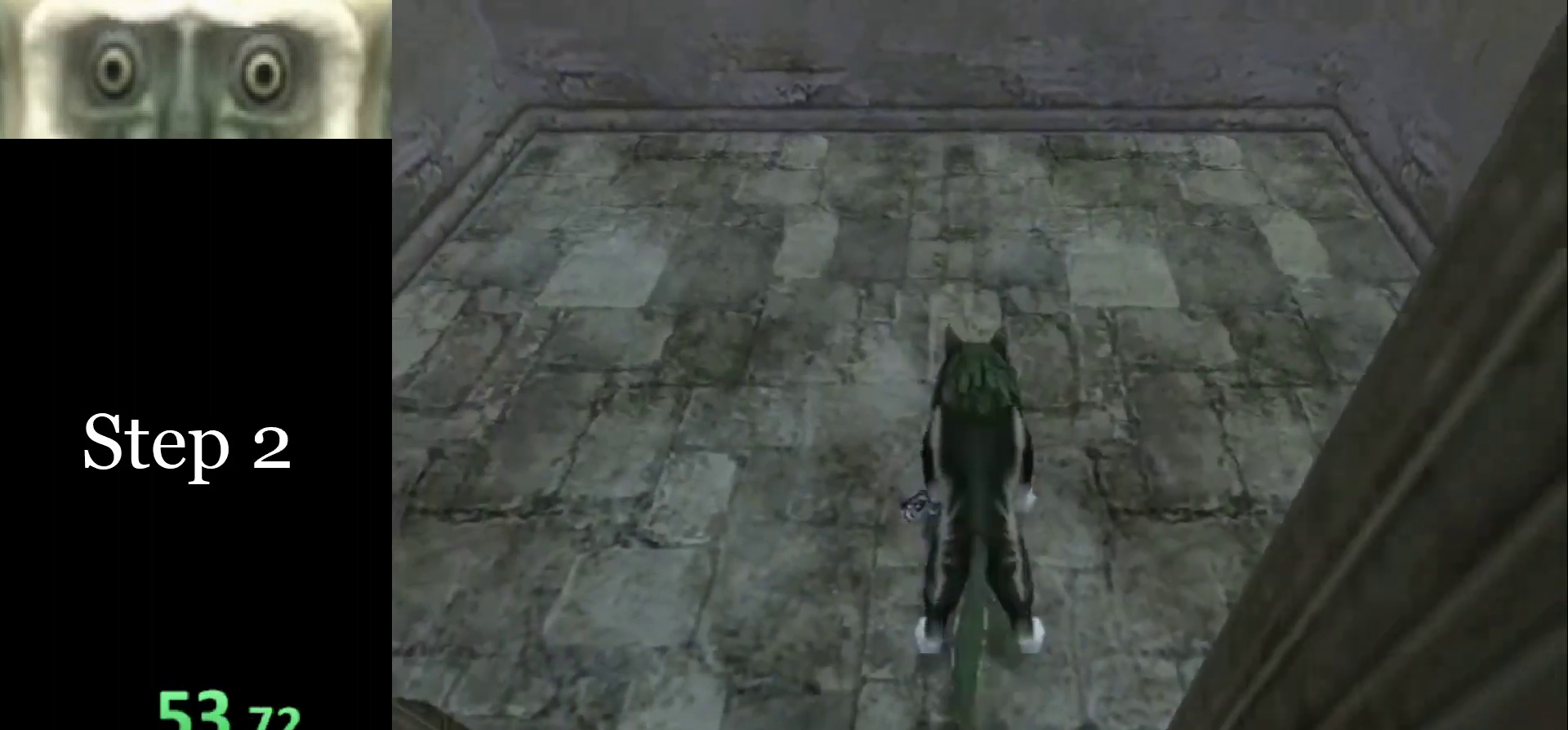
{"buttons": [], "left_stick": "up", "right_stick": "center", "events": []}
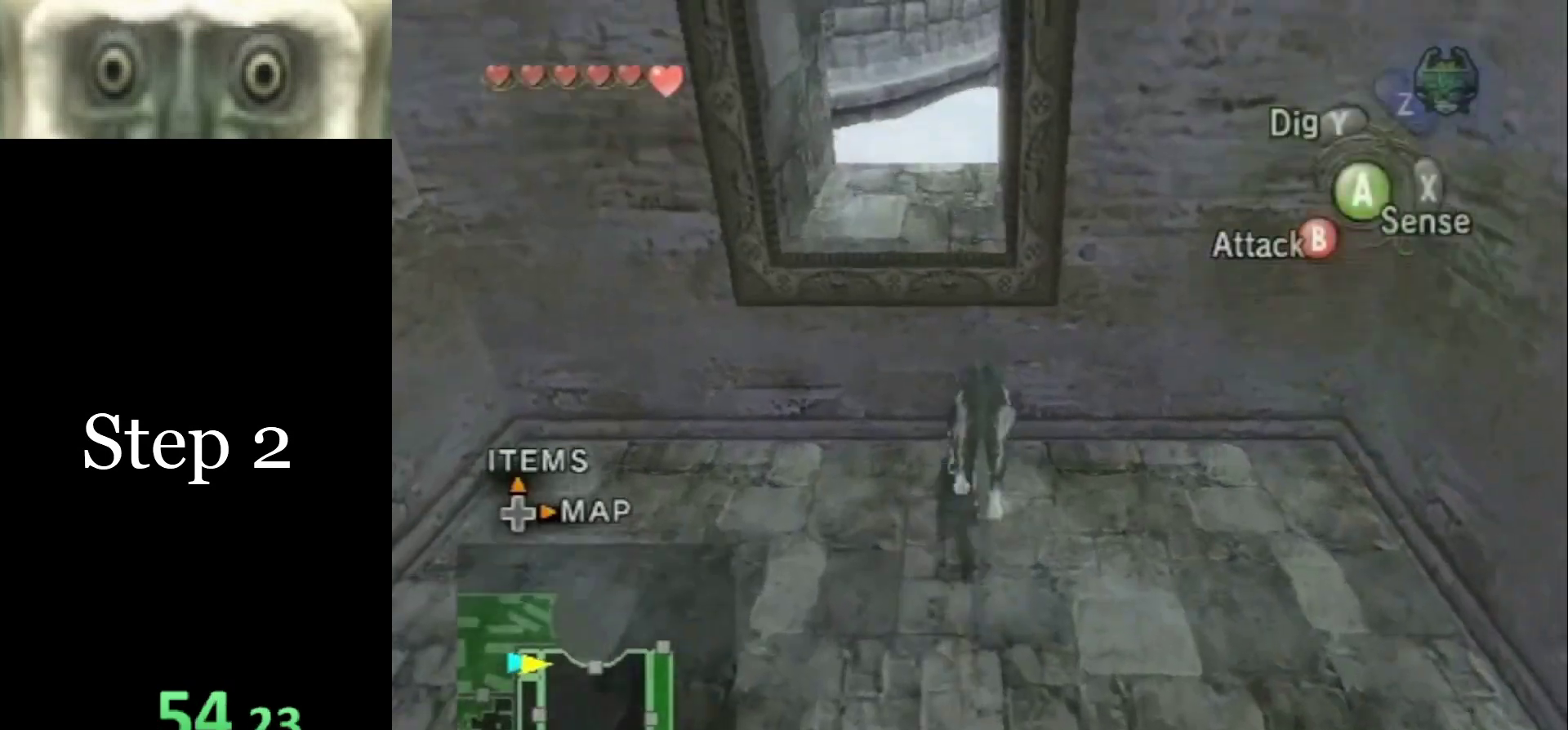
{"buttons": [], "left_stick": "up", "right_stick": "center", "events": []}
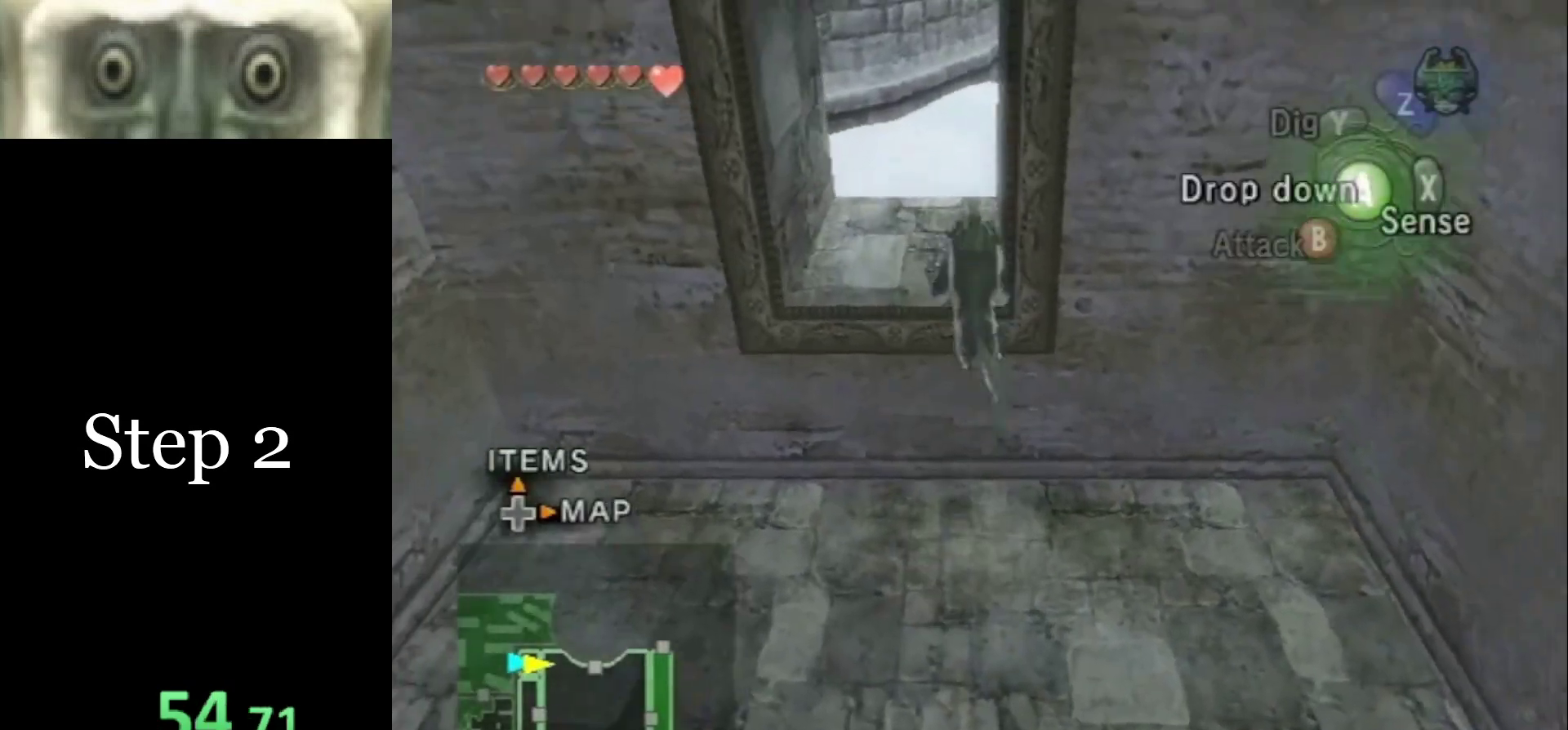
{"buttons": [], "left_stick": "up", "right_stick": "center", "events": [[33, "B", "down"], [67, "B", "up"], [167, "B", "down"], [200, "B", "up"], [267, "B", "down"], [333, "B", "up"]]}
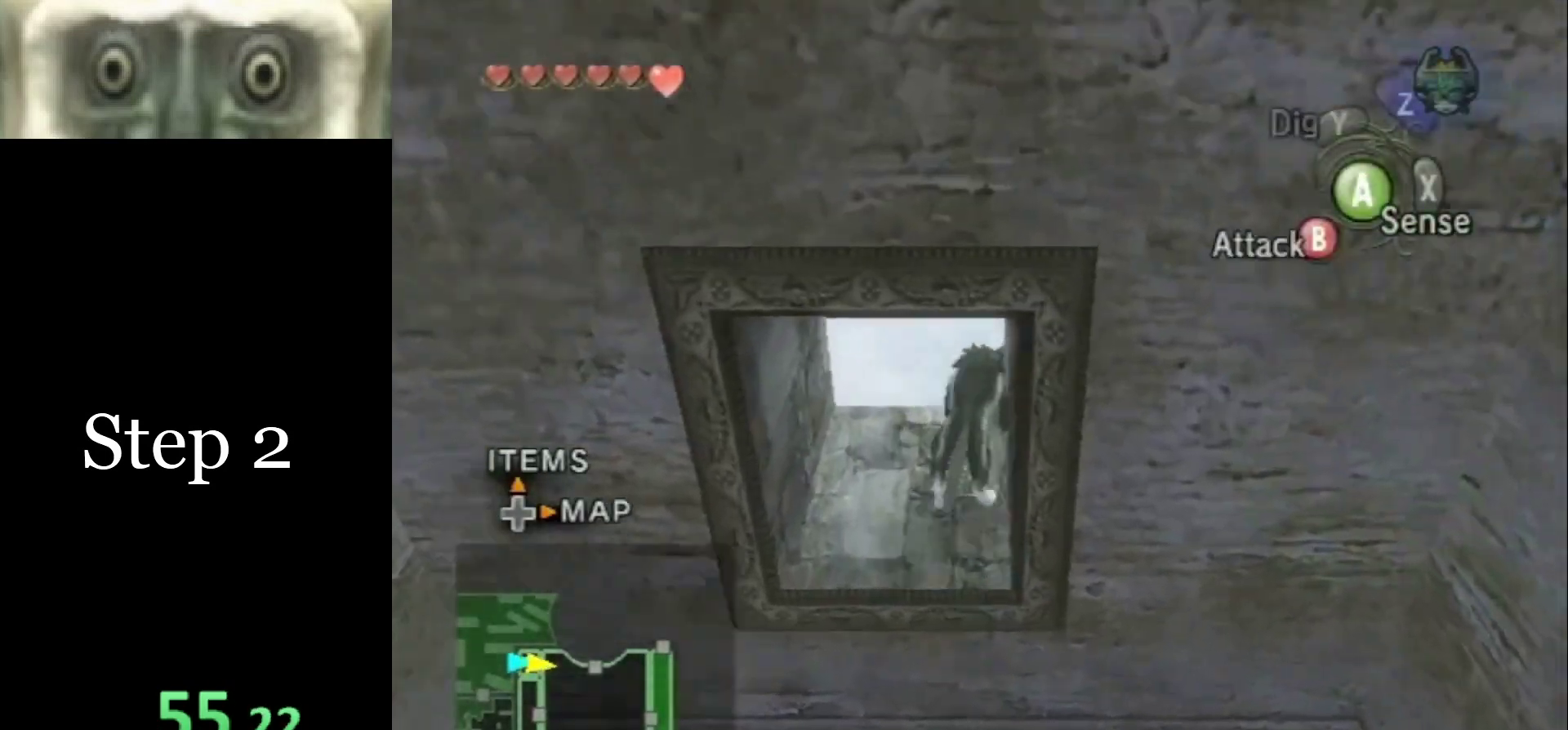
{"buttons": [], "left_stick": "up", "right_stick": "center", "events": [[133, "A", "down"], [200, "A", "up"], [267, "A", "down"], [300, "A", "up"], [367, "A", "down"], [433, "A", "up"]]}
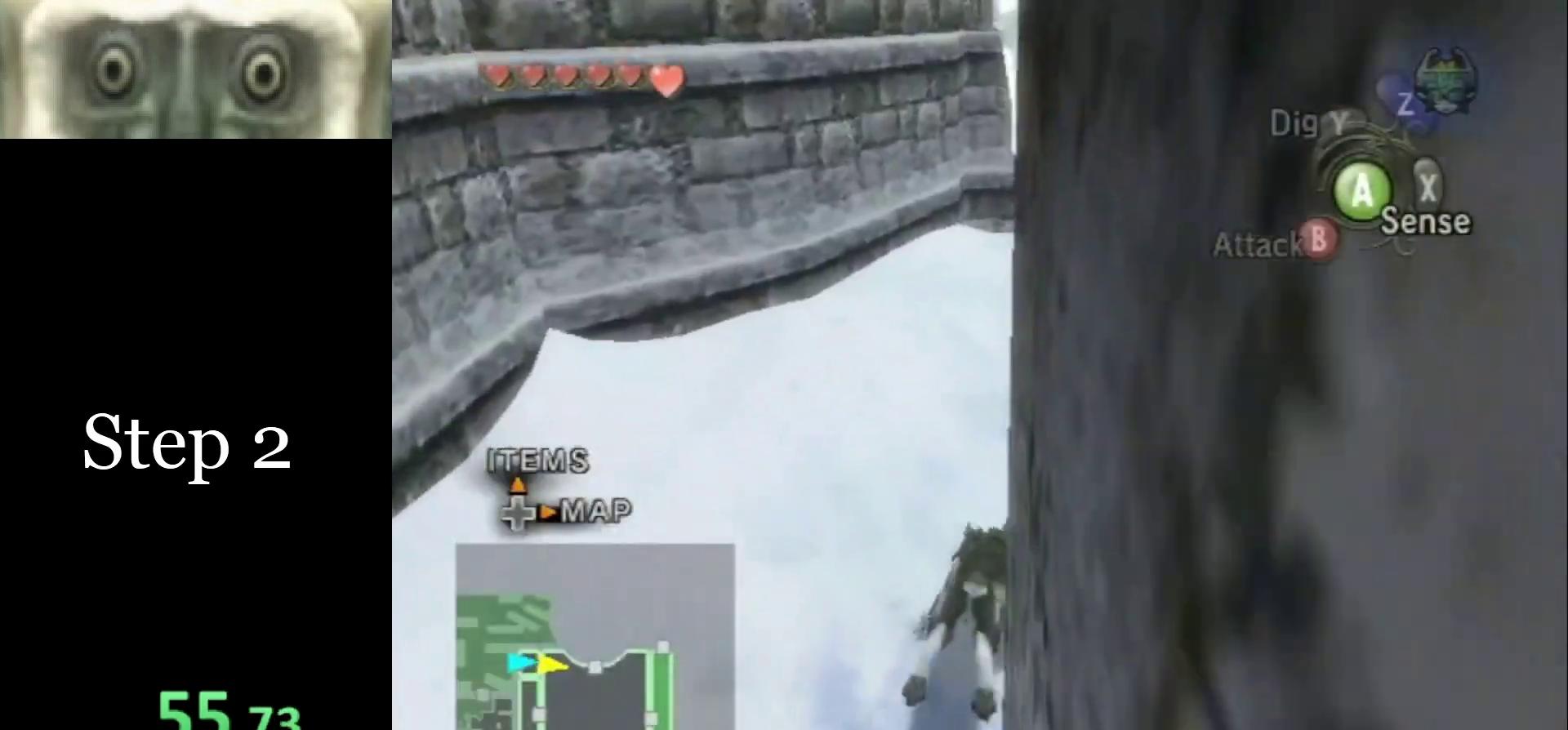
{"buttons": [], "left_stick": "up", "right_stick": "center", "events": [[33, "A", "down"], [67, "A", "up"], [100, "A", "down"], [167, "A", "up"]]}
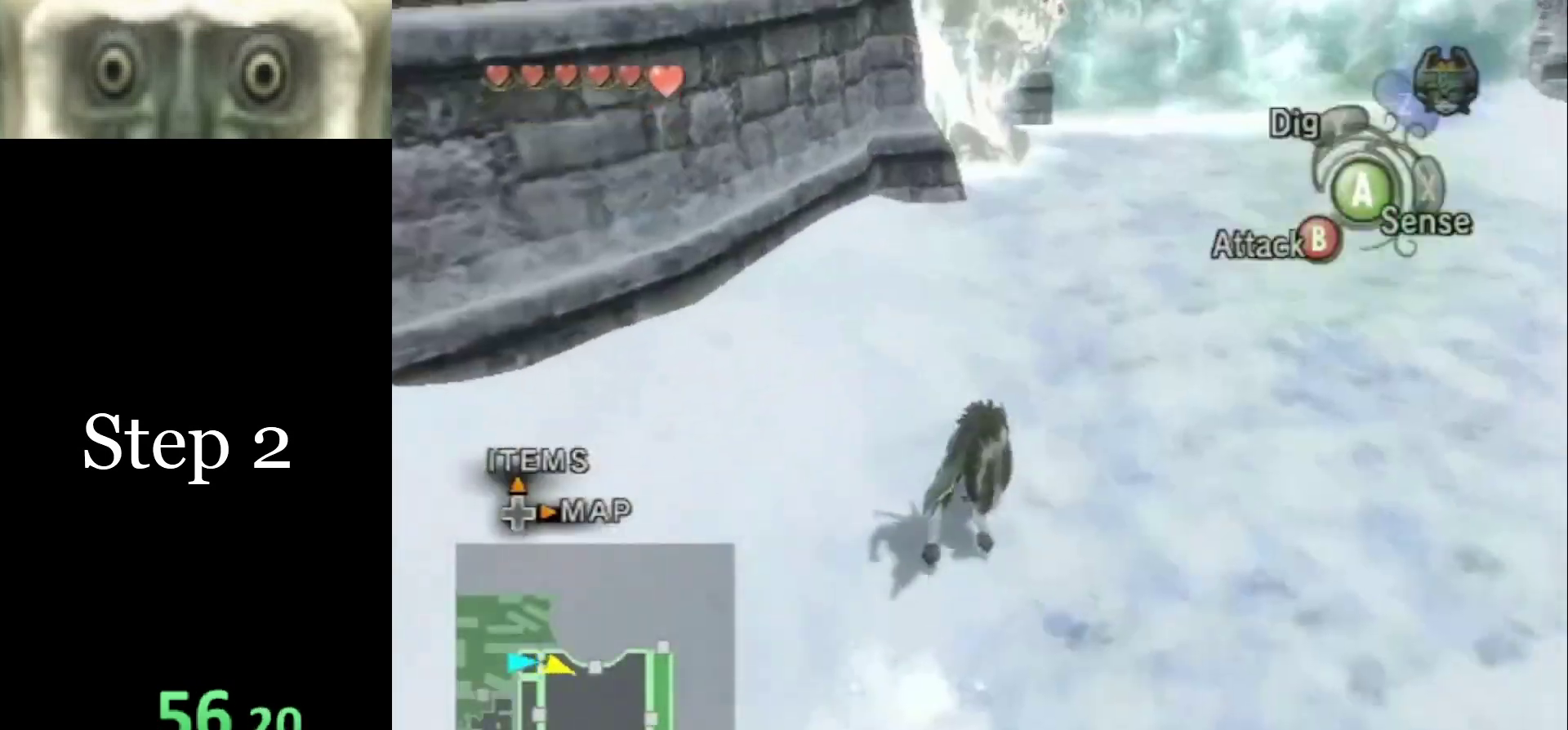
{"buttons": [], "left_stick": "up-left", "right_stick": "center", "events": [[400, "left_stick", "up-left"]]}
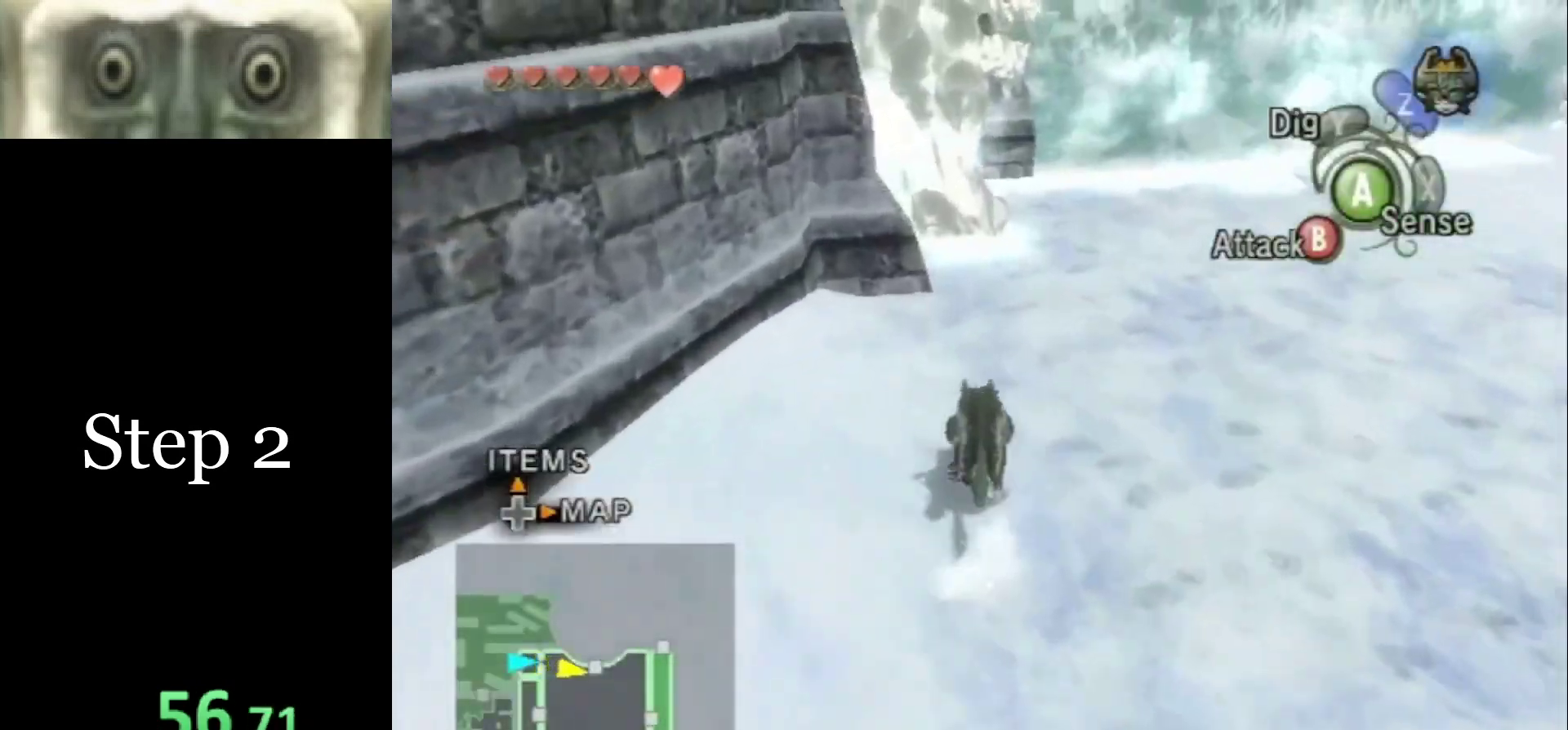
{"buttons": [], "left_stick": "up-right", "right_stick": "center", "events": [[67, "left_stick", "up"], [200, "left_stick", "up-right"]]}
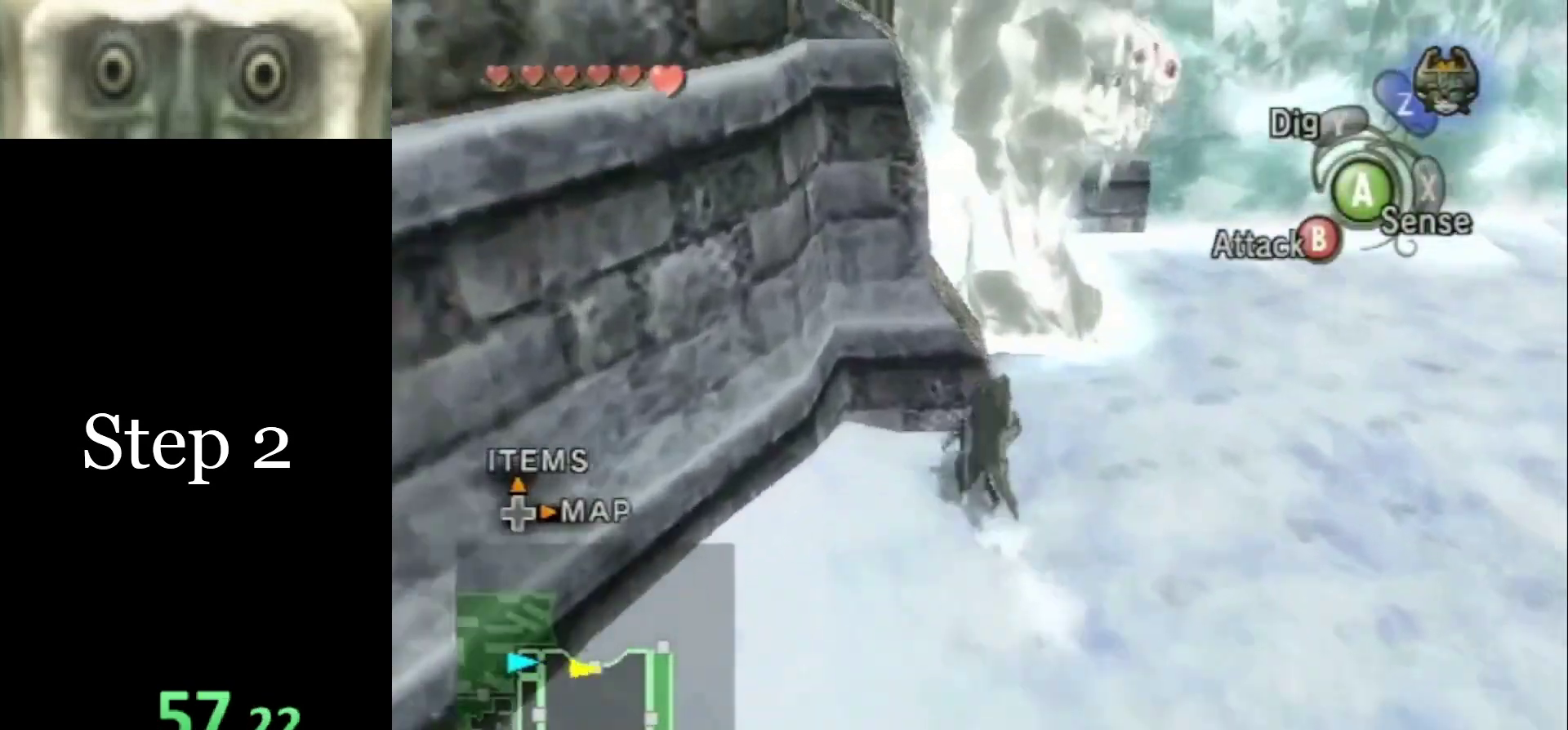
{"buttons": [], "left_stick": "up", "right_stick": "right", "events": [[100, "left_stick", "up"], [200, "right_stick", "right"]]}
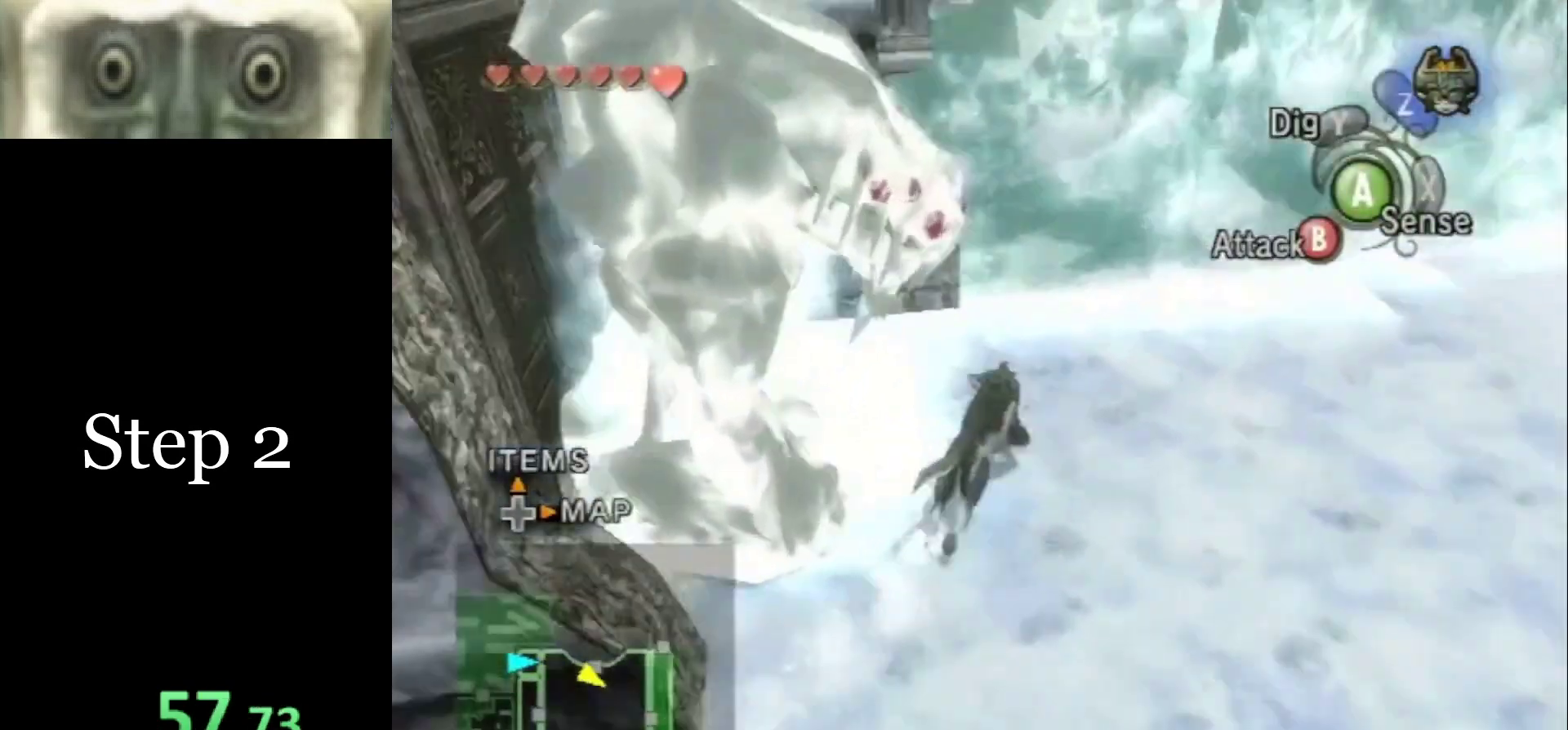
{"buttons": [], "left_stick": "left", "right_stick": "right", "events": [[433, "left_stick", "left"]]}
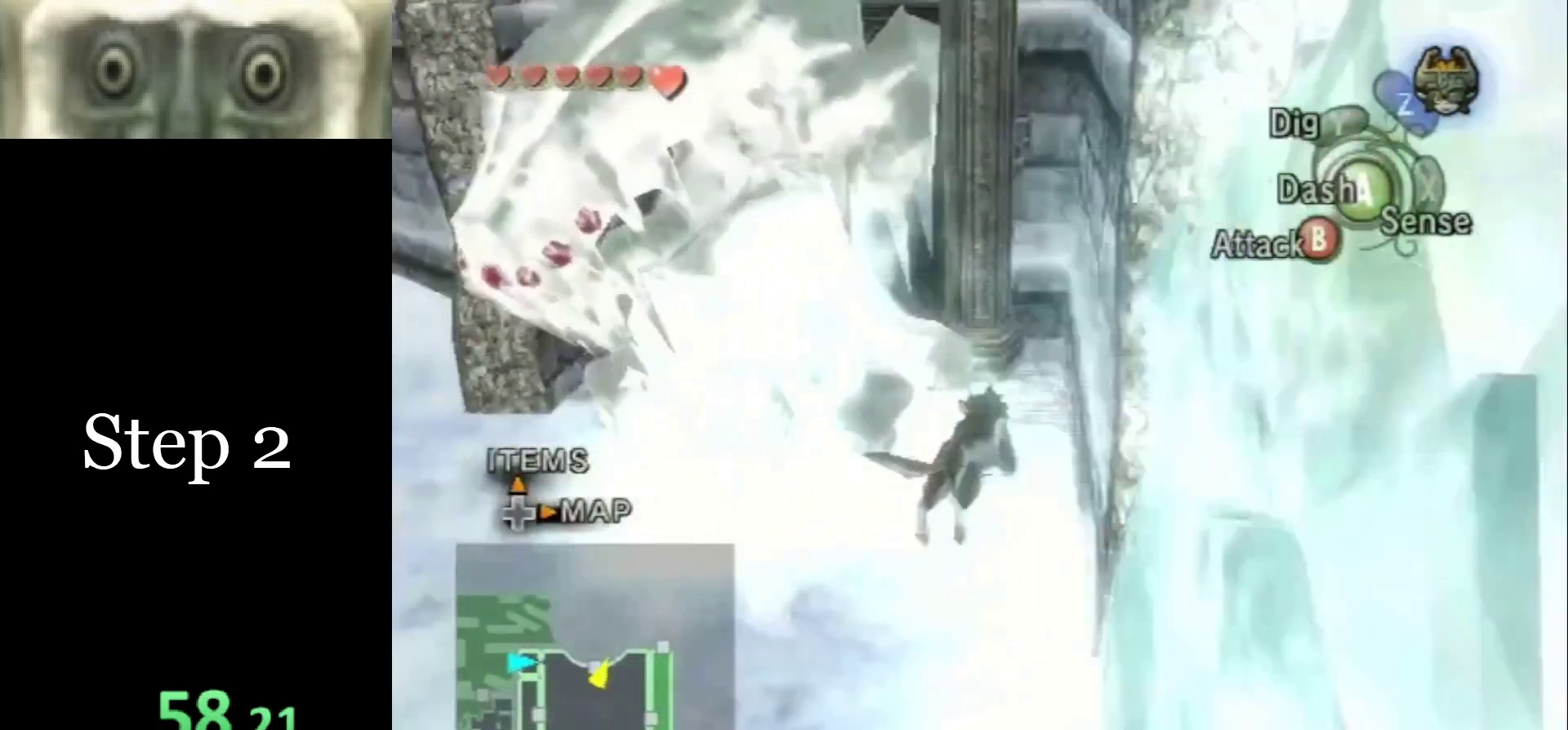
{"buttons": [], "left_stick": "down-right", "right_stick": "center", "events": [[33, "left_stick", "down-right"], [100, "left_stick", "up"], [100, "right_stick", "center"], [200, "left_stick", "left"], [333, "left_stick", "up"], [400, "left_stick", "left"], [500, "left_stick", "down-right"]]}
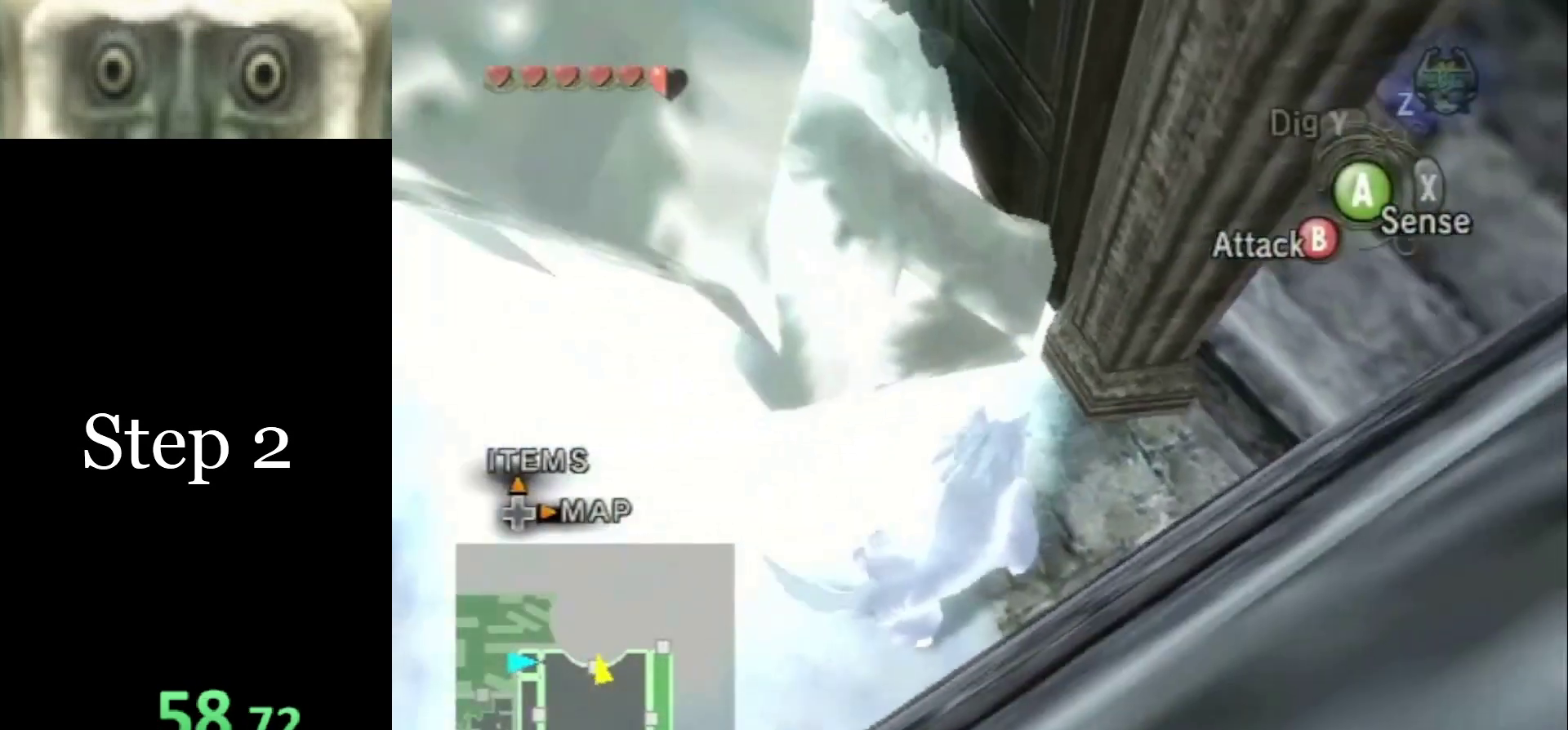
{"buttons": [], "left_stick": "up-right", "right_stick": "center", "events": [[33, "left_stick", "up-right"], [100, "left_stick", "up-left"], [200, "left_stick", "down-right"], [267, "left_stick", "up-right"], [333, "left_stick", "left"], [433, "left_stick", "down-right"], [500, "left_stick", "up-right"]]}
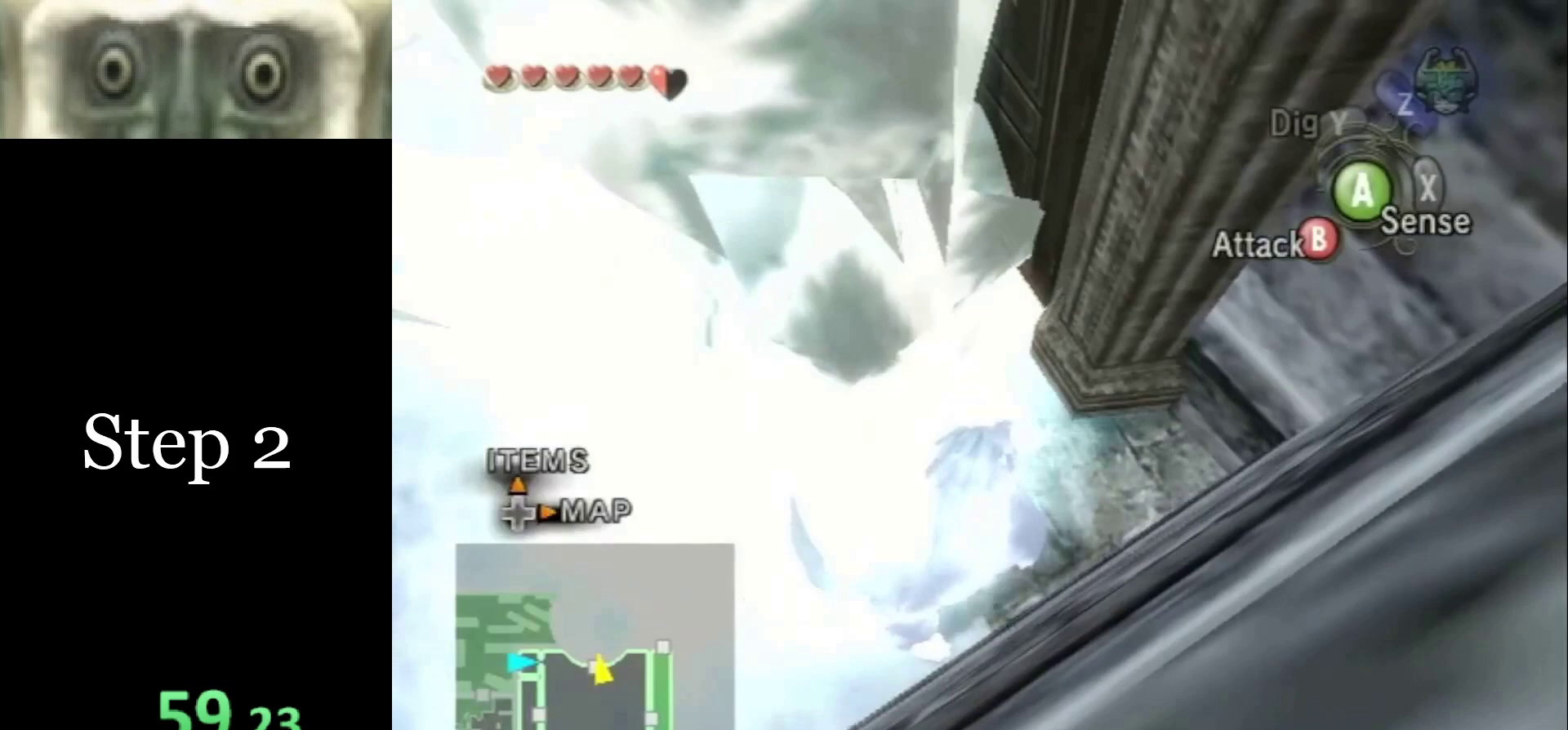
{"buttons": [], "left_stick": "up", "right_stick": "center", "events": [[67, "left_stick", "left"], [167, "left_stick", "right"], [333, "left_stick", "up-left"], [433, "left_stick", "up"]]}
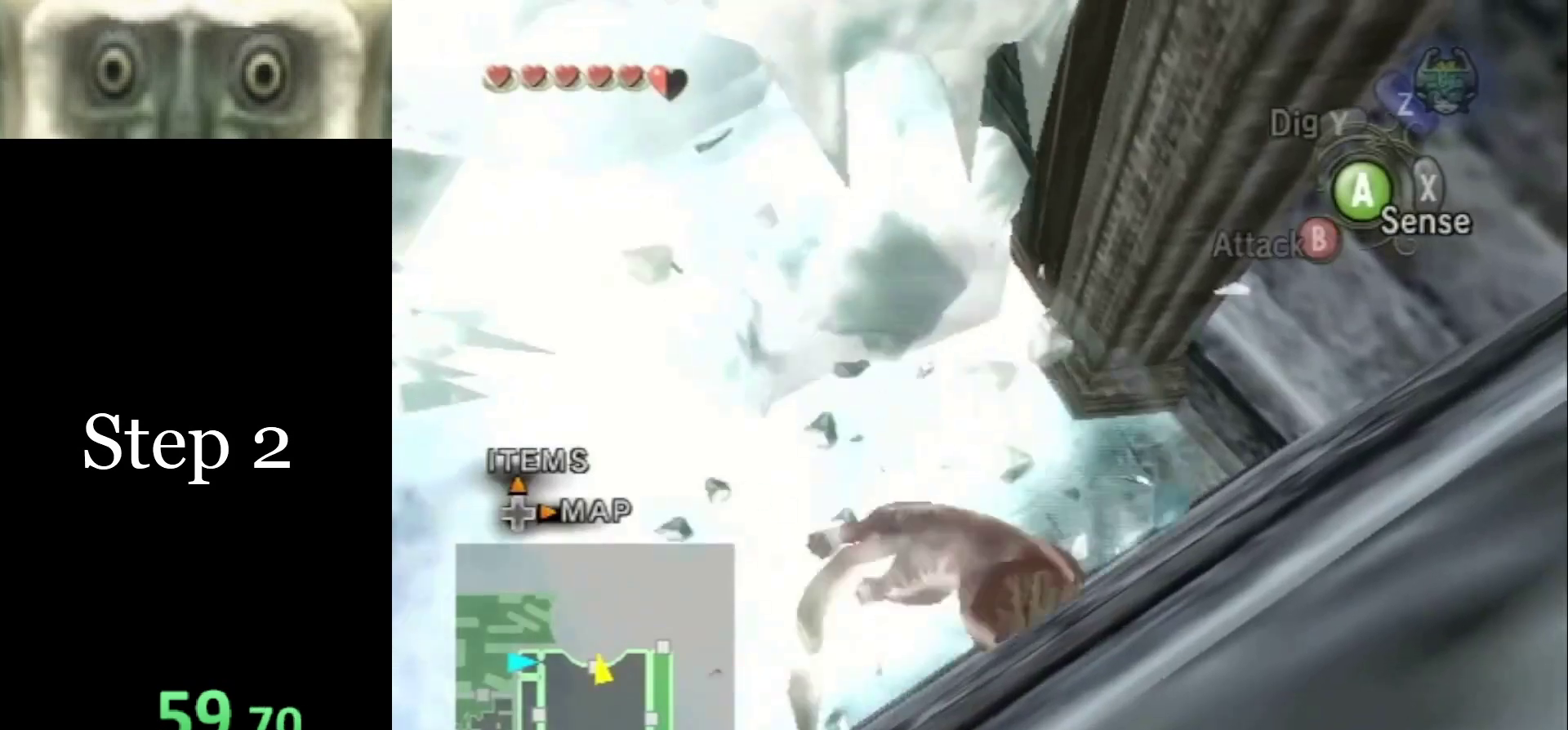
{"buttons": [], "left_stick": "up-left", "right_stick": "center", "events": [[433, "left_stick", "up-left"]]}
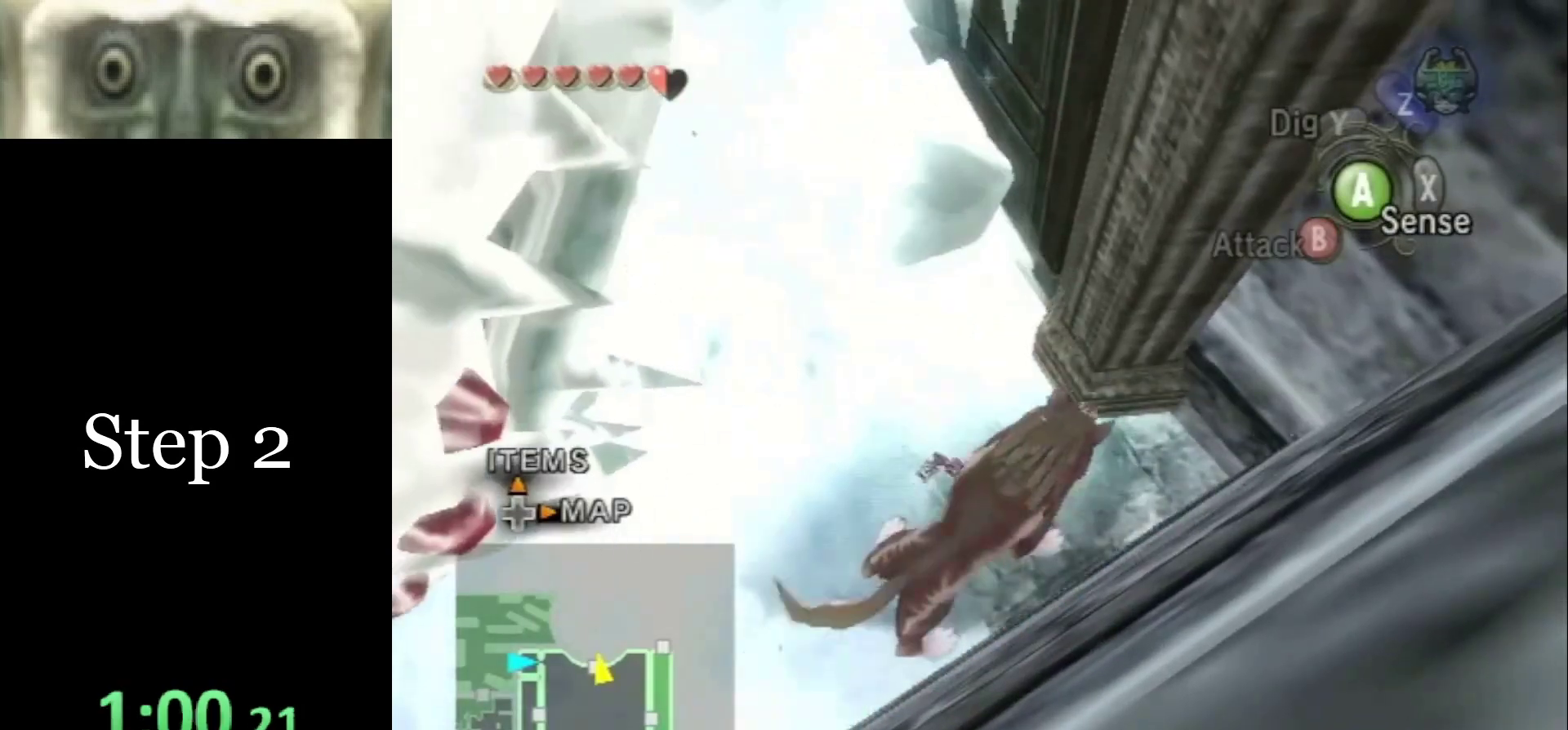
{"buttons": [], "left_stick": "center", "right_stick": "center", "events": [[133, "B", "down"], [200, "B", "up"], [267, "left_stick", "up"], [433, "left_stick", "center"]]}
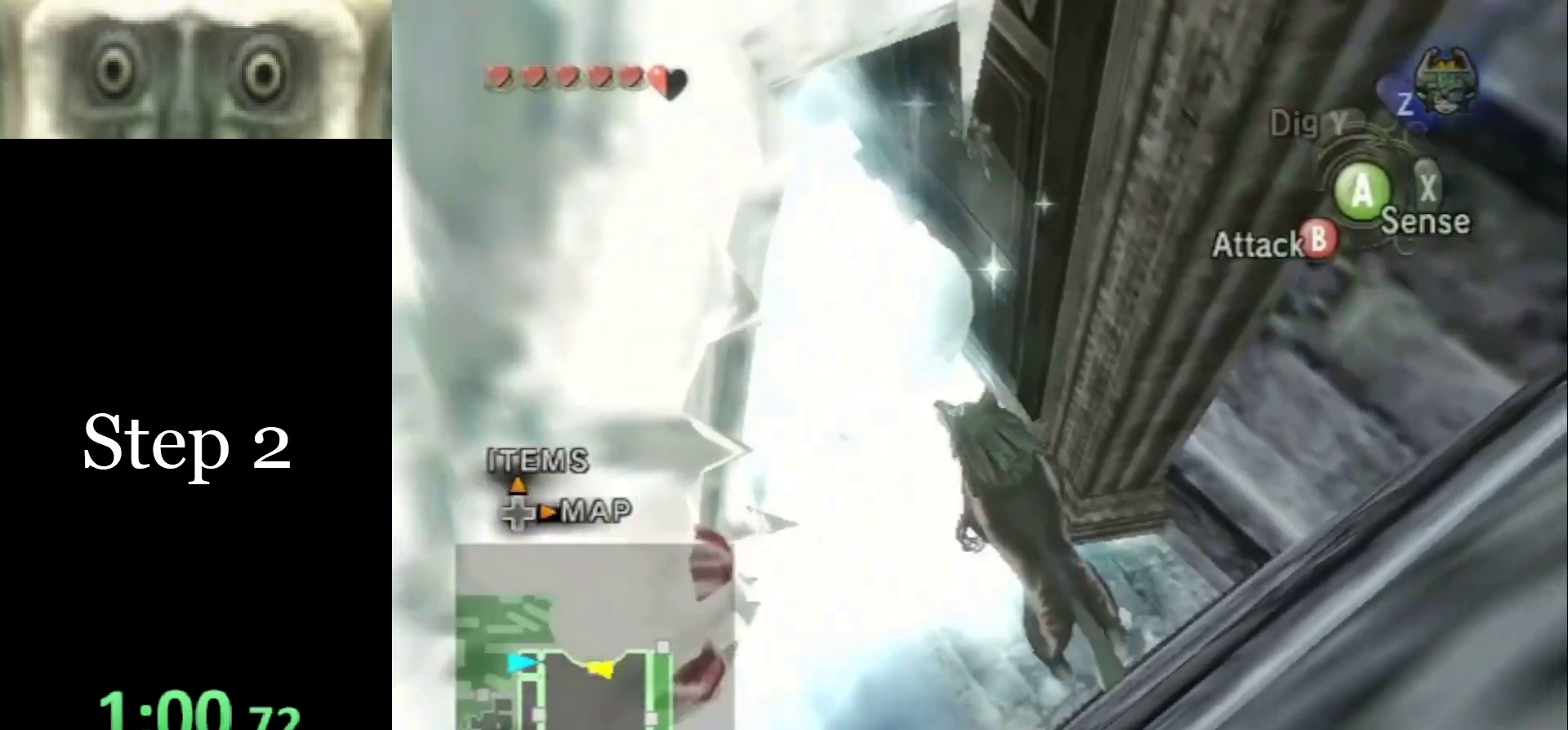
{"buttons": ["Z"], "left_stick": "center", "right_stick": "center", "events": [[167, "Z", "down"], [267, "Z", "up"], [333, "Z", "down"], [433, "Z", "up"], [500, "Z", "down"]]}
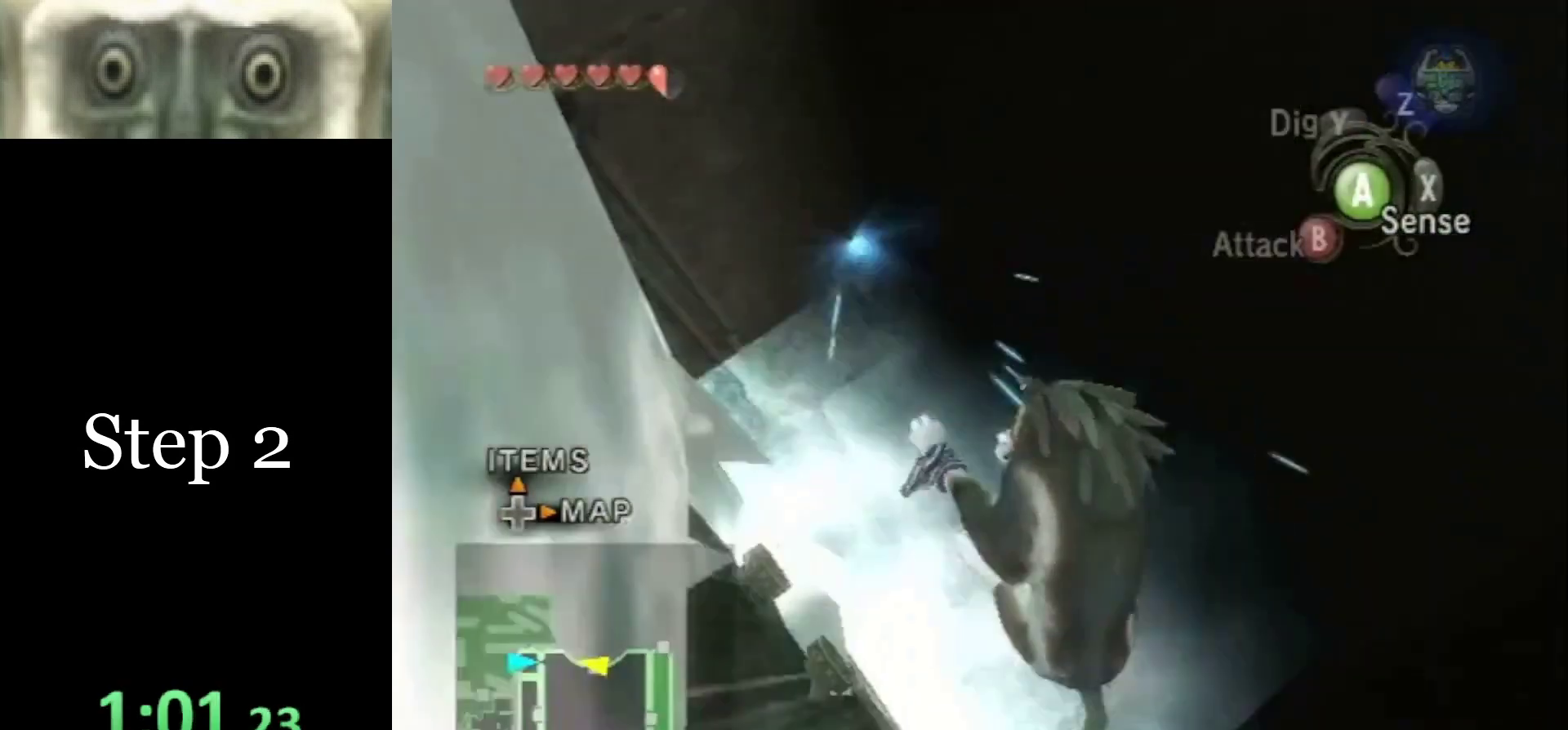
{"buttons": [], "left_stick": "center", "right_stick": "center", "events": [[133, "Z", "up"], [167, "A", "down"], [333, "A", "up"], [400, "A", "down"], [467, "A", "up"]]}
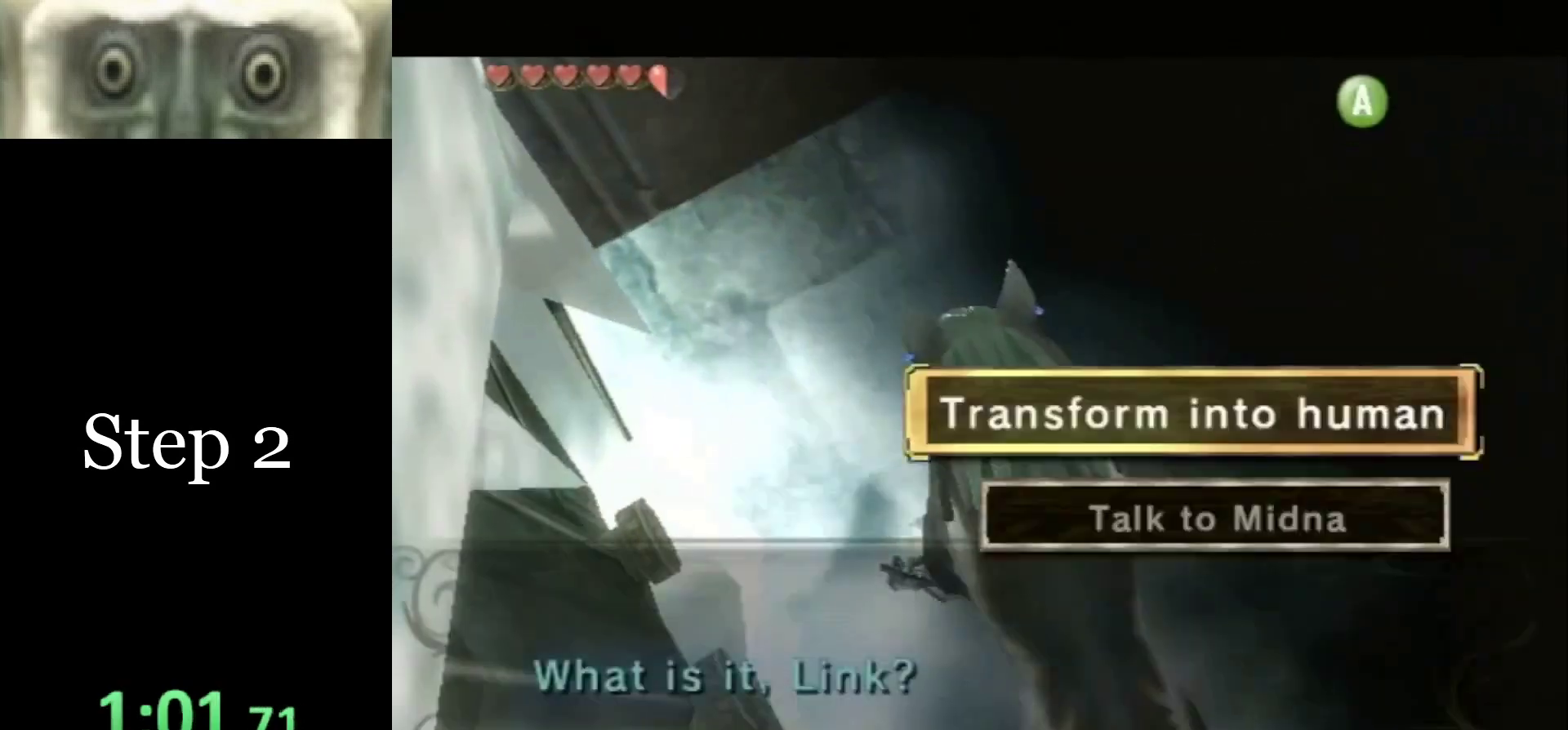
{"buttons": [], "left_stick": "center", "right_stick": "center", "events": []}
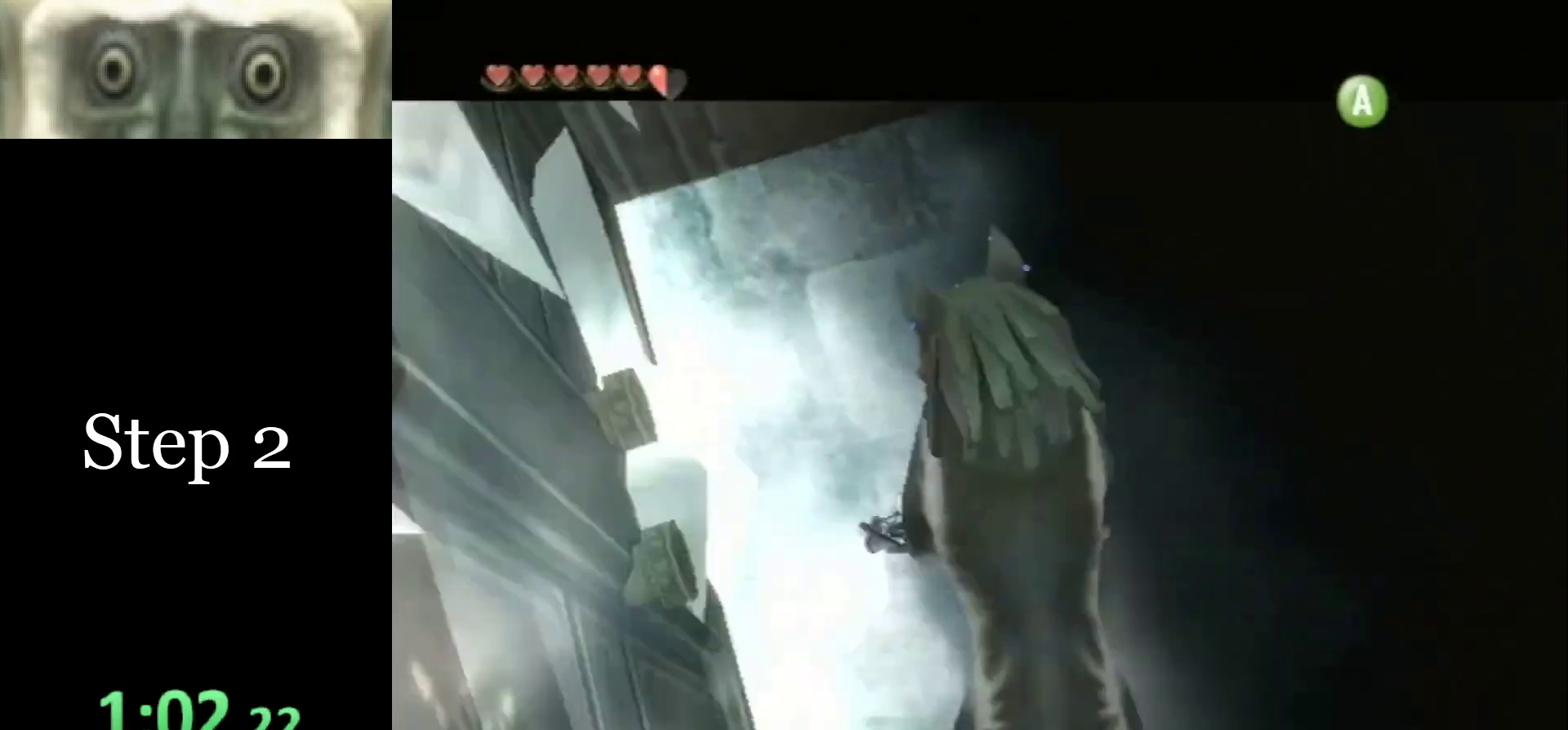
{"buttons": [], "left_stick": "center", "right_stick": "center", "events": []}
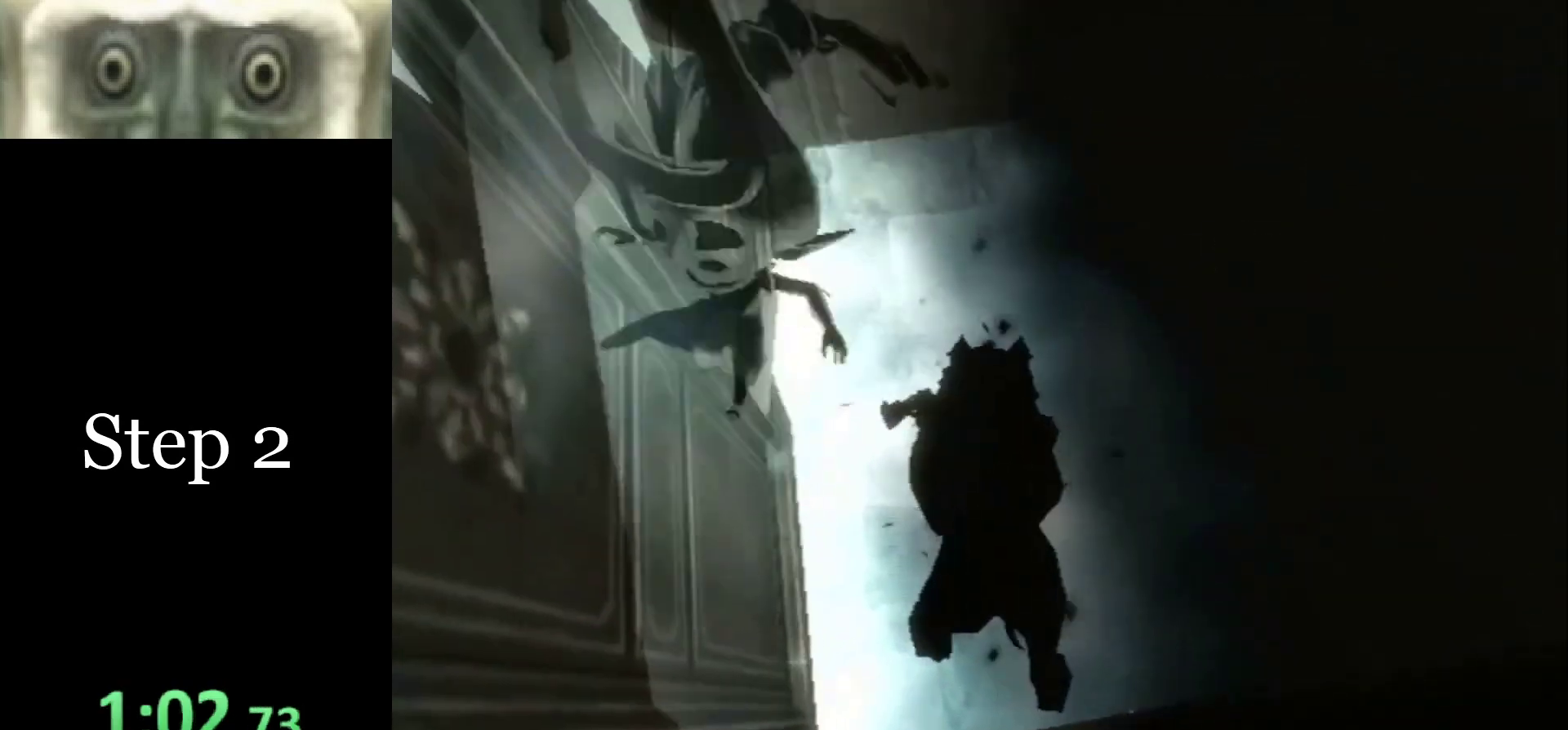
{"buttons": ["A"], "left_stick": "center", "right_stick": "center", "events": [[367, "A", "down"], [433, "A", "up"], [500, "A", "down"]]}
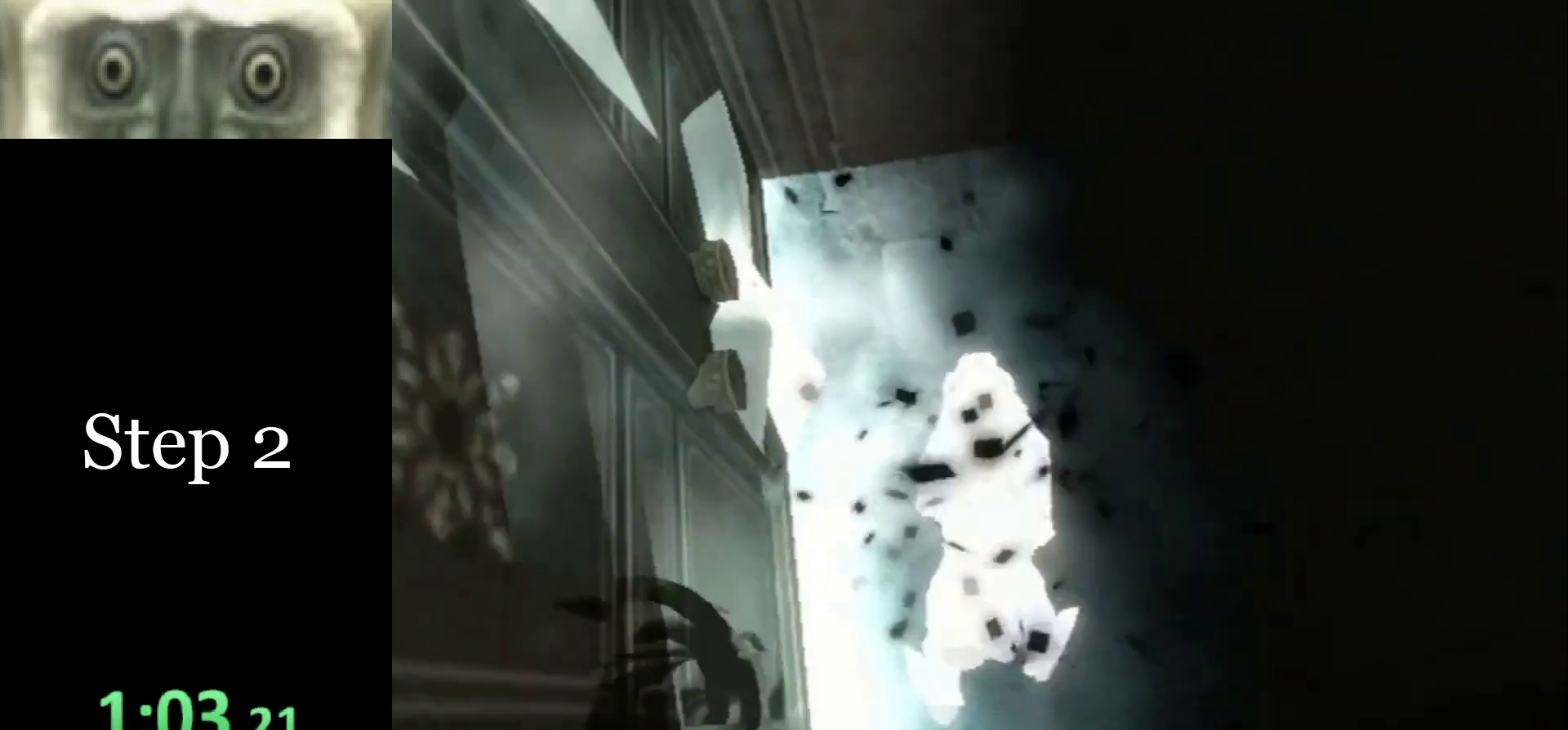
{"buttons": [], "left_stick": "center", "right_stick": "center", "events": [[67, "A", "up"], [100, "A", "down"], [133, "A", "up"], [433, "A", "down"], [467, "A", "up"]]}
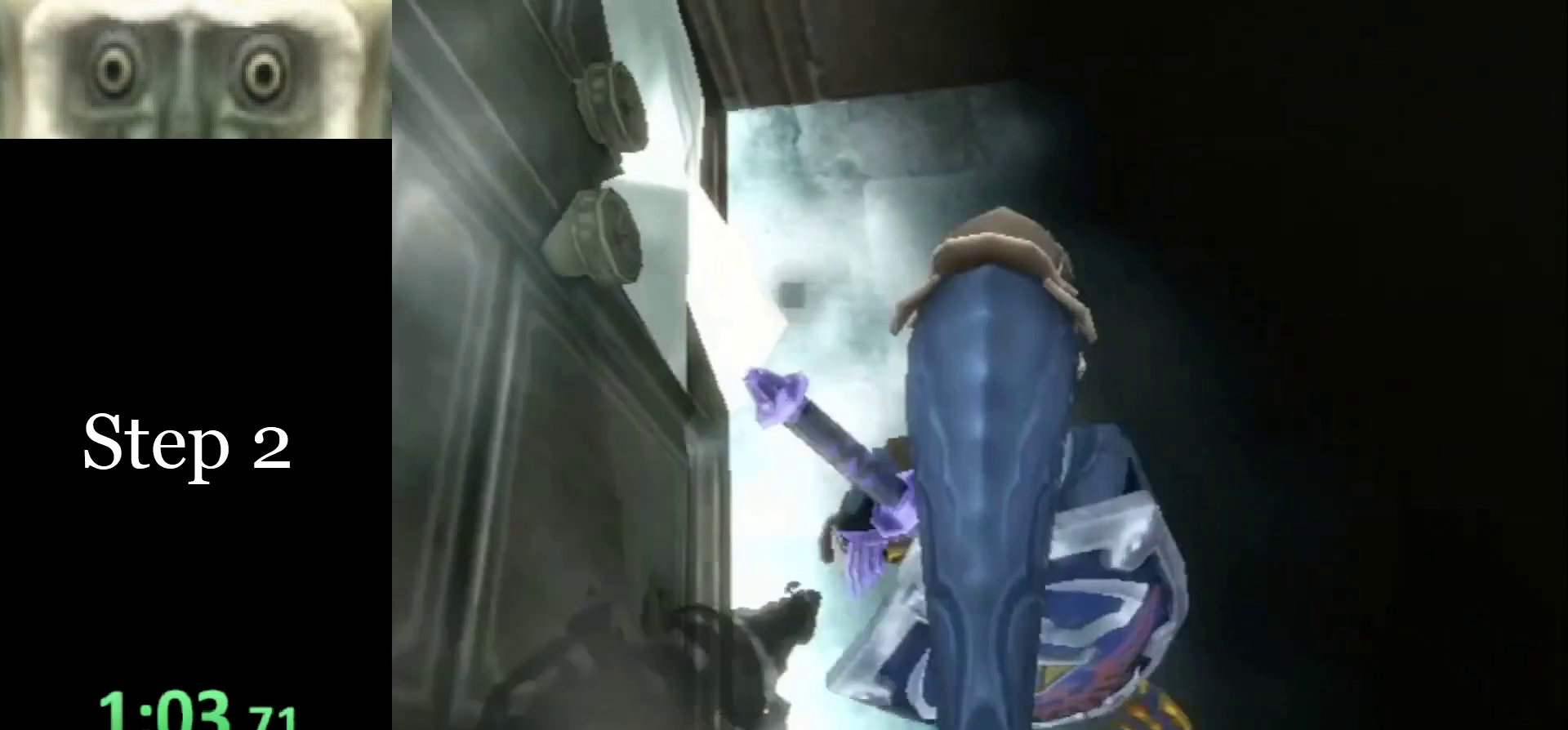
{"buttons": [], "left_stick": "center", "right_stick": "center", "events": [[133, "A", "down"], [167, "A", "up"], [233, "A", "down"], [267, "A", "up"], [300, "A", "down"], [367, "A", "up"], [433, "A", "down"], [467, "A", "up"]]}
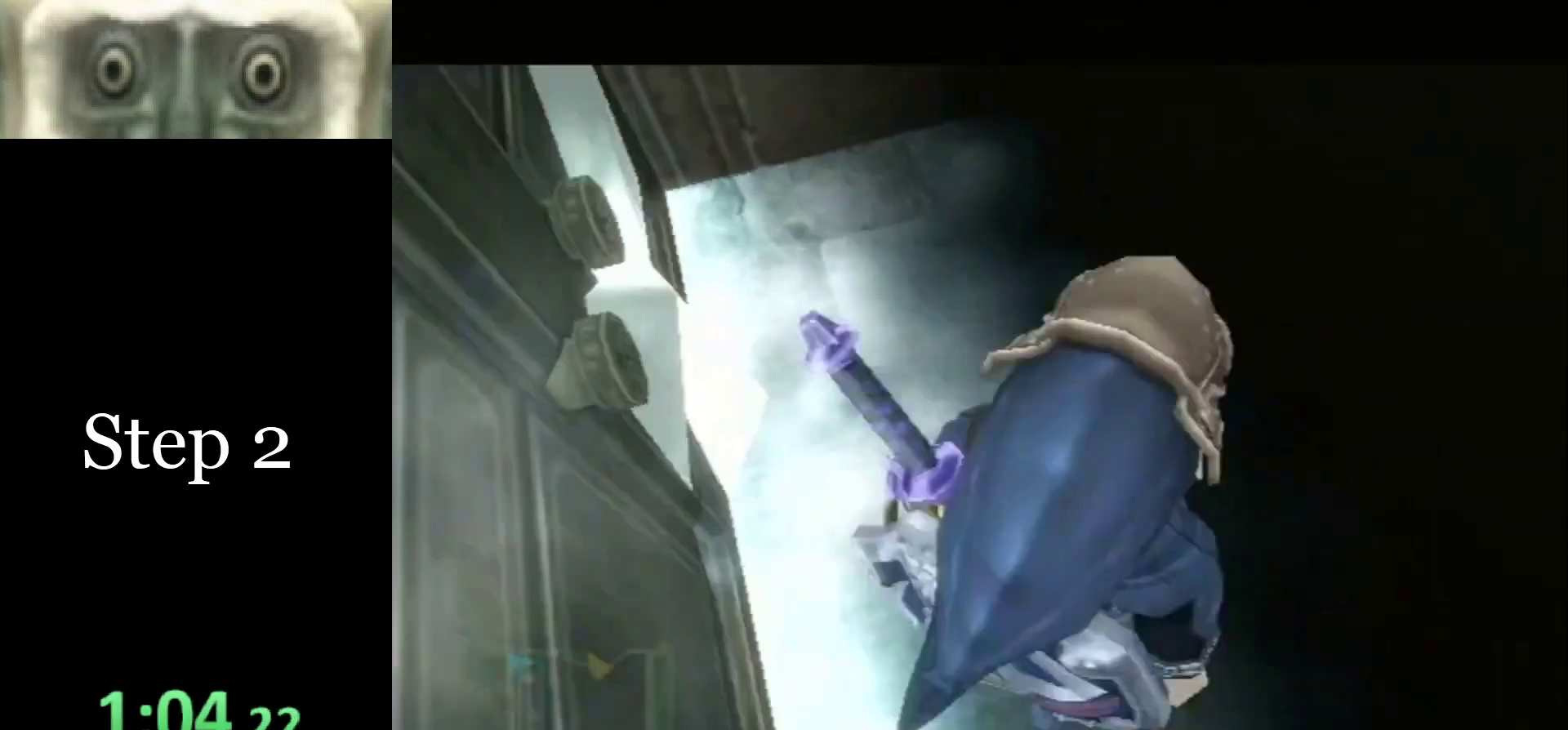
{"buttons": [], "left_stick": "center", "right_stick": "center", "events": [[33, "A", "down"], [100, "A", "up"]]}
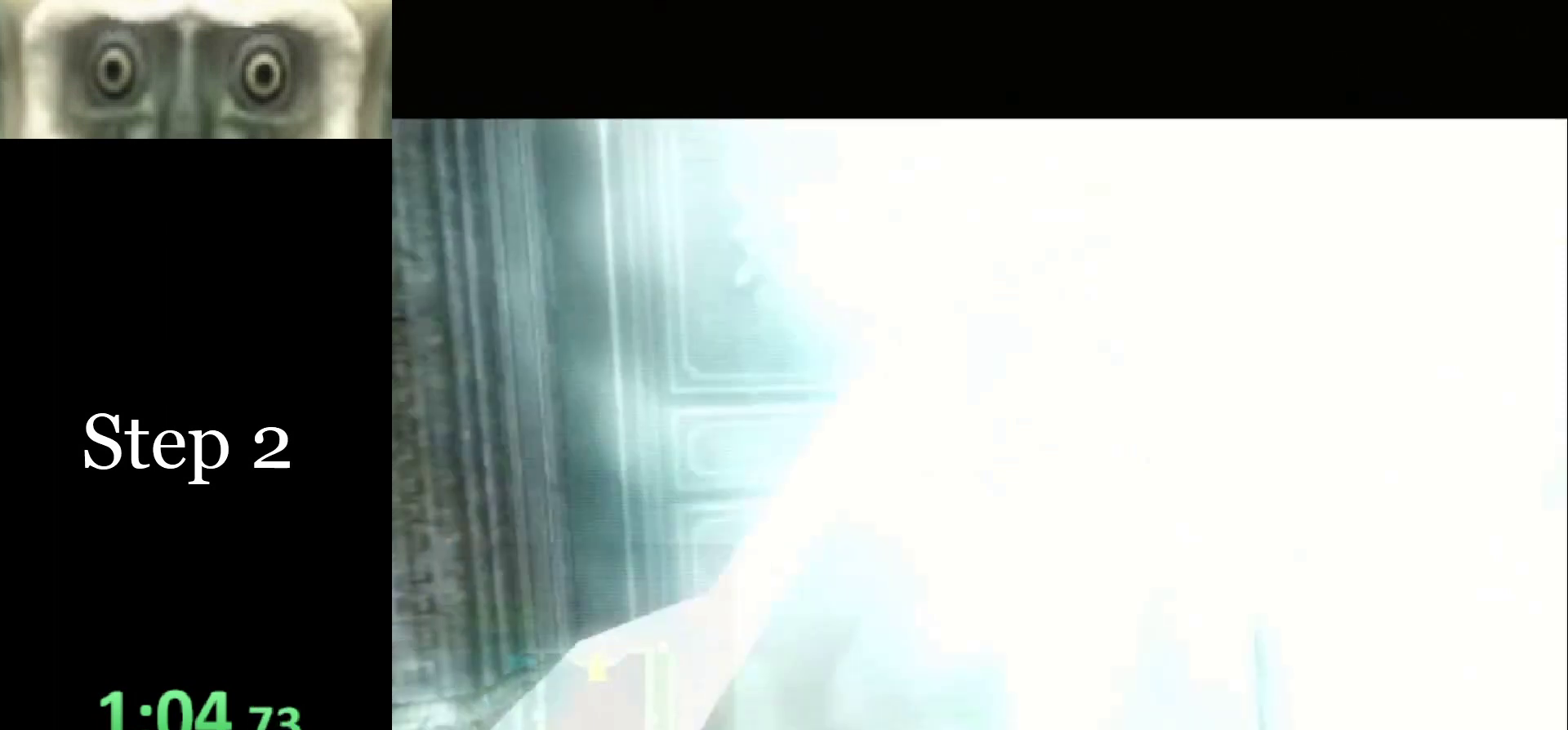
{"buttons": [], "left_stick": "center", "right_stick": "center", "events": []}